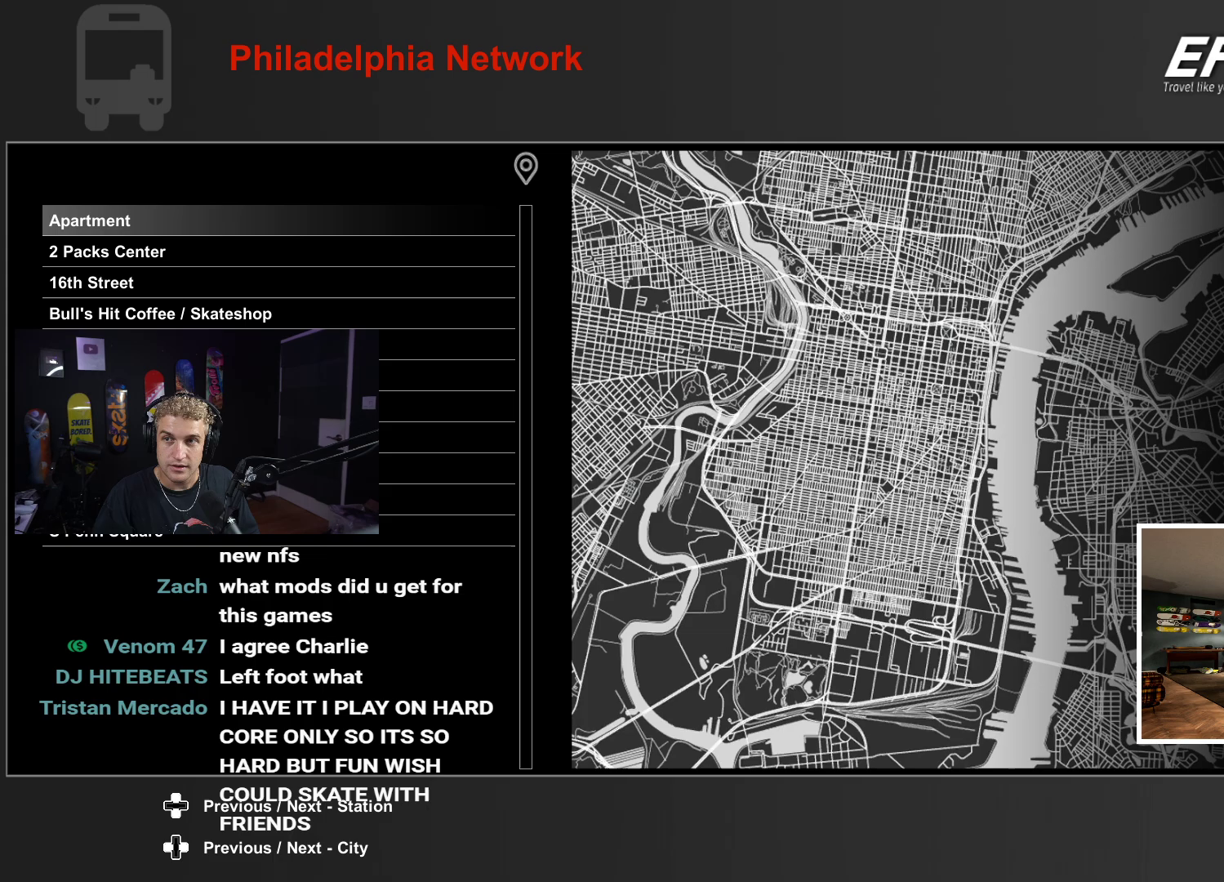
Gameplay with a controller (Xbox layout); each line is a JSON object with the inputs held at the frame after it. "events" lists button and stick changes between this image and that frame as [ms after this image, input, new state], when the widget could be followed in between.
{"buttons": [], "left_stick": "center", "right_stick": "center", "events": [[100, "DPAD_LEFT", "up"]]}
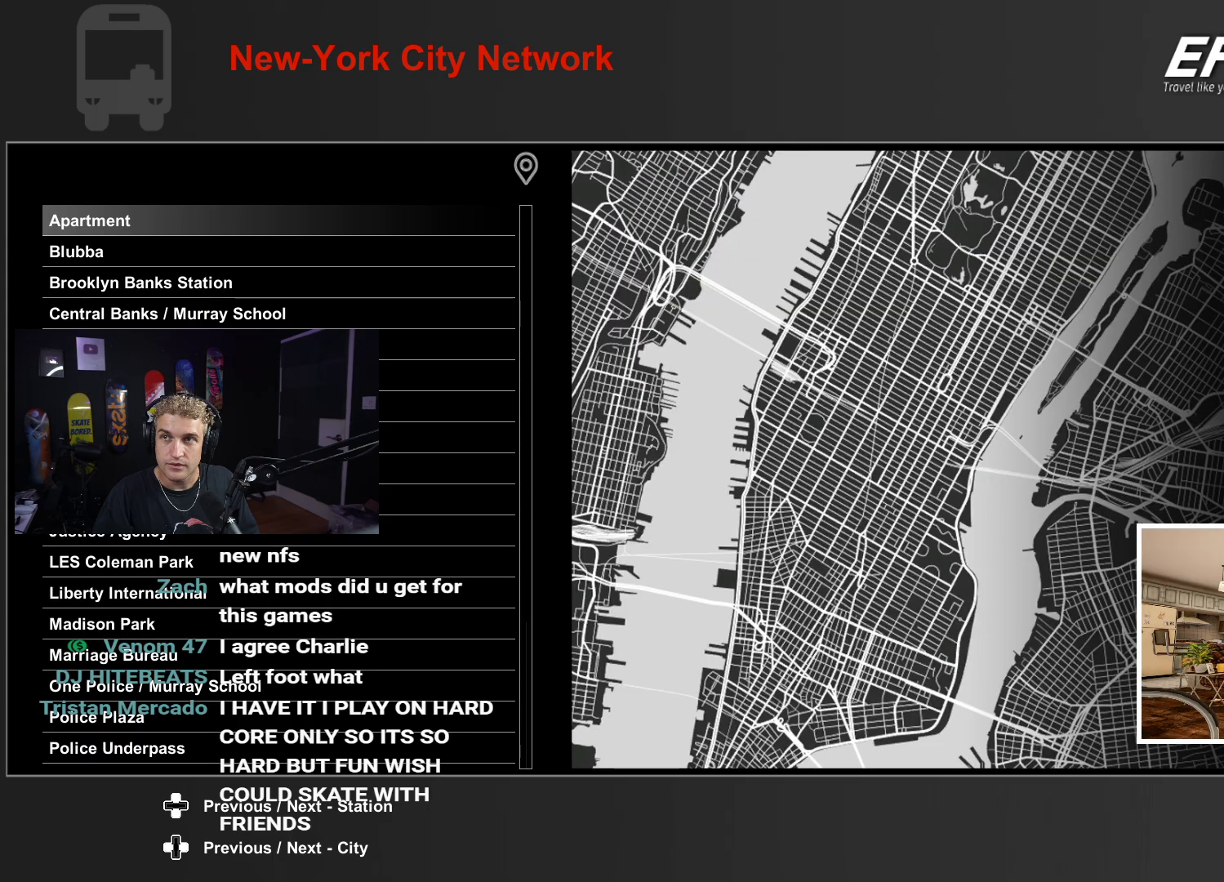
{"buttons": [], "left_stick": "center", "right_stick": "center", "events": [[33, "DPAD_LEFT", "down"], [117, "DPAD_LEFT", "up"], [200, "DPAD_LEFT", "down"], [283, "DPAD_LEFT", "up"], [367, "DPAD_LEFT", "down"], [467, "DPAD_LEFT", "up"]]}
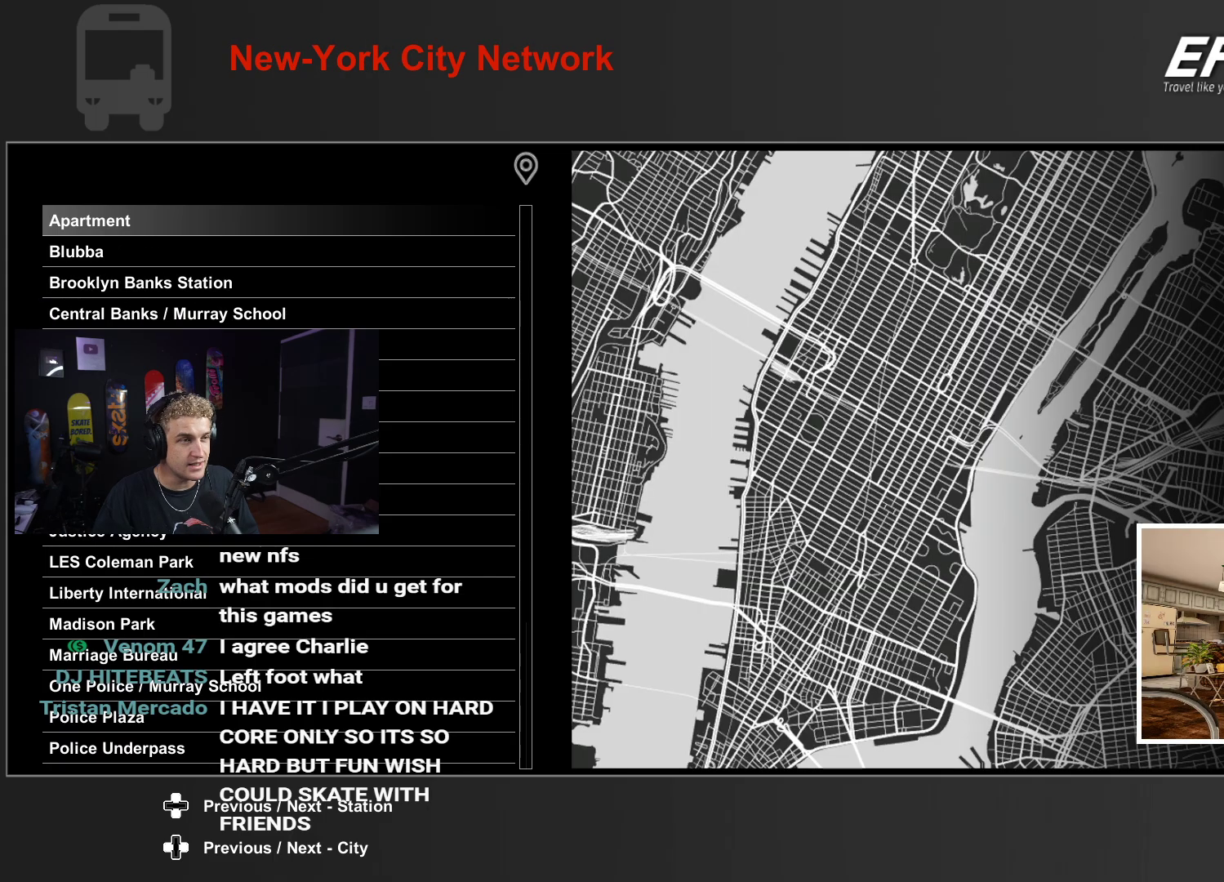
{"buttons": ["DPAD_LEFT"], "left_stick": "center", "right_stick": "center", "events": [[417, "DPAD_LEFT", "down"]]}
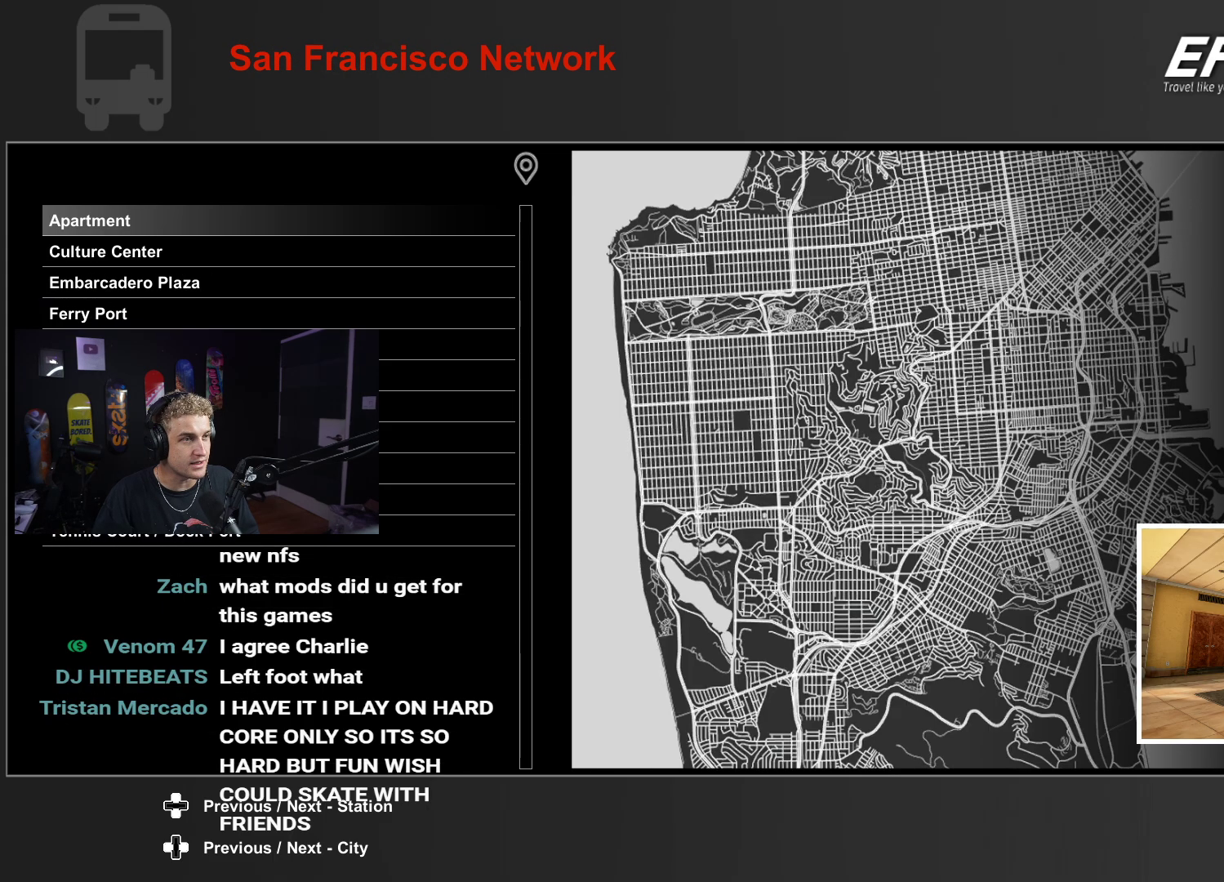
{"buttons": ["DPAD_LEFT"], "left_stick": "center", "right_stick": "center", "events": [[33, "DPAD_LEFT", "up"], [400, "DPAD_LEFT", "down"]]}
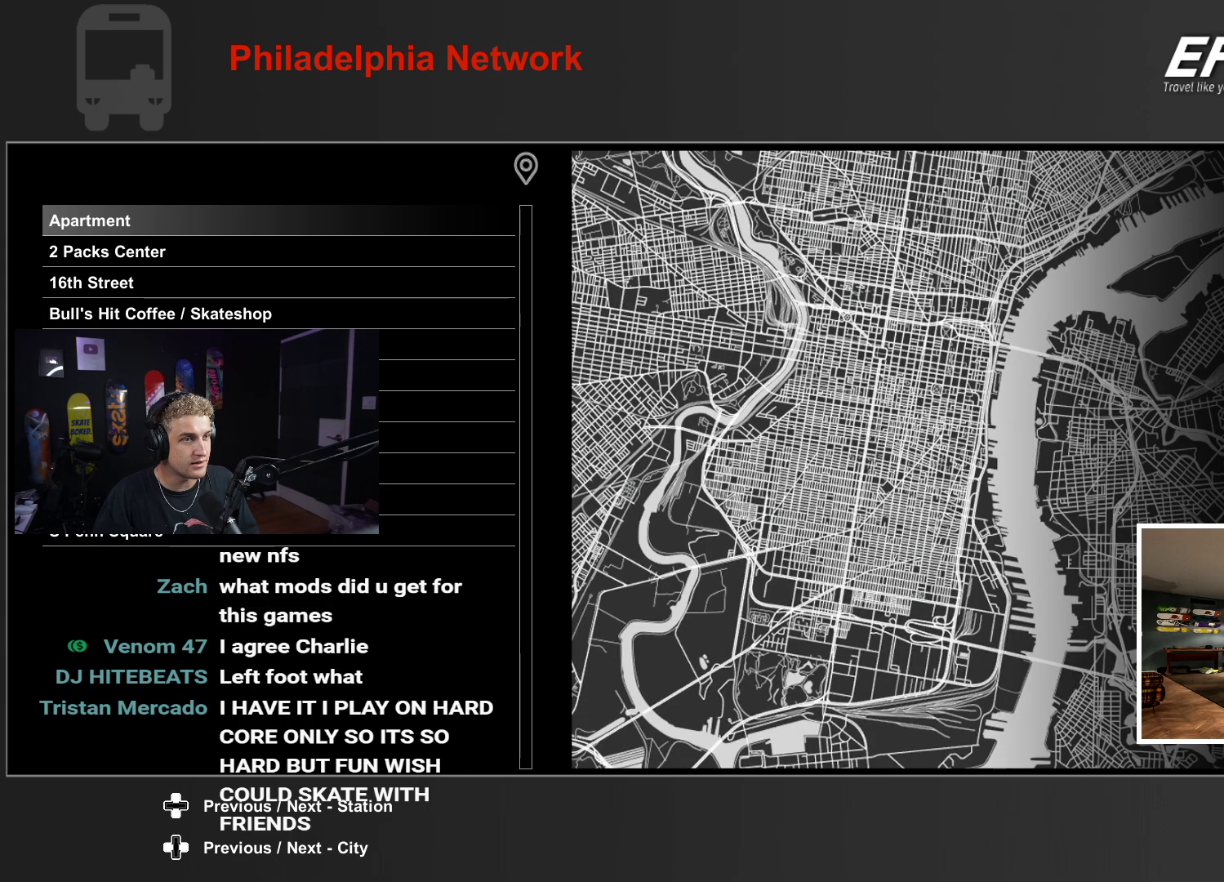
{"buttons": [], "left_stick": "center", "right_stick": "center", "events": [[17, "DPAD_LEFT", "up"], [283, "DPAD_LEFT", "down"], [400, "DPAD_LEFT", "up"]]}
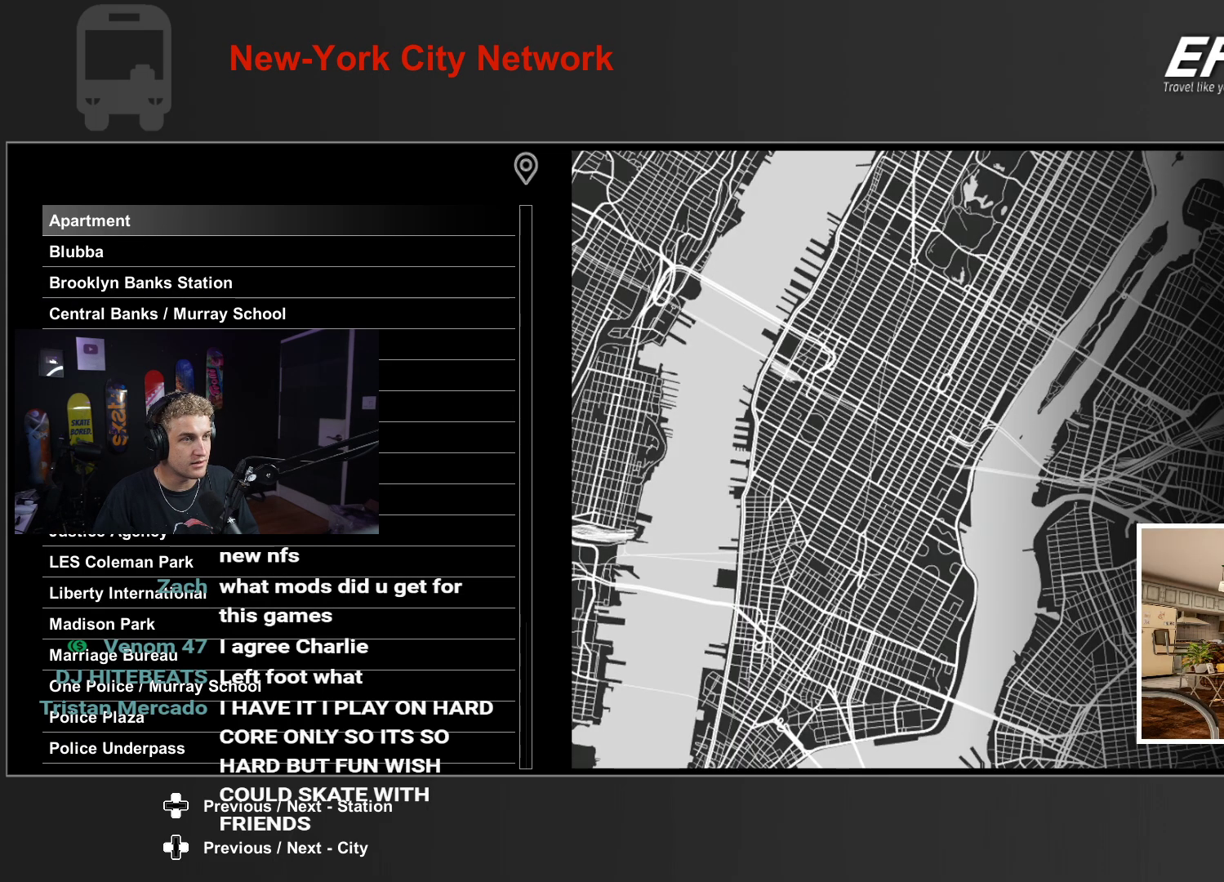
{"buttons": [], "left_stick": "center", "right_stick": "center", "events": []}
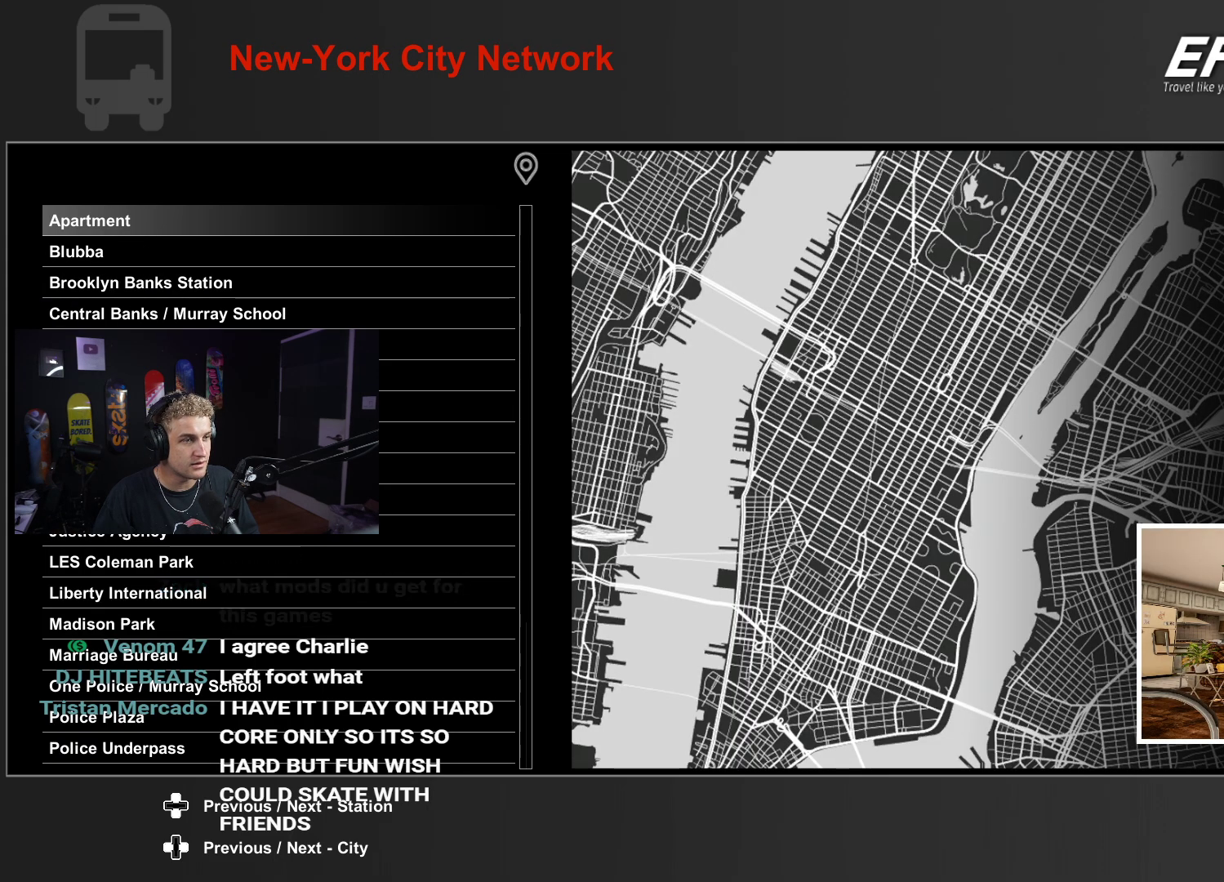
{"buttons": [], "left_stick": "center", "right_stick": "center", "events": [[67, "DPAD_LEFT", "down"], [183, "DPAD_LEFT", "up"], [267, "DPAD_LEFT", "down"], [367, "DPAD_LEFT", "up"]]}
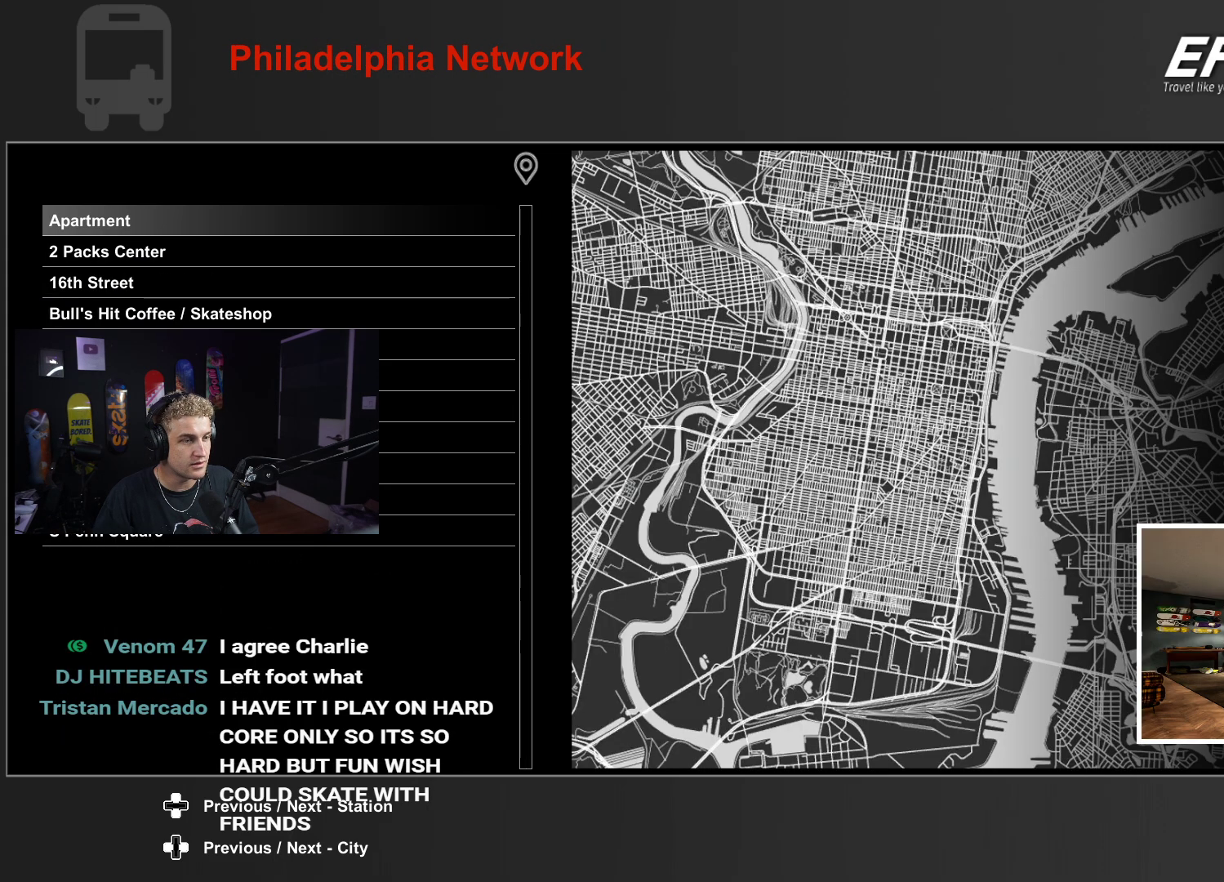
{"buttons": [], "left_stick": "center", "right_stick": "center", "events": []}
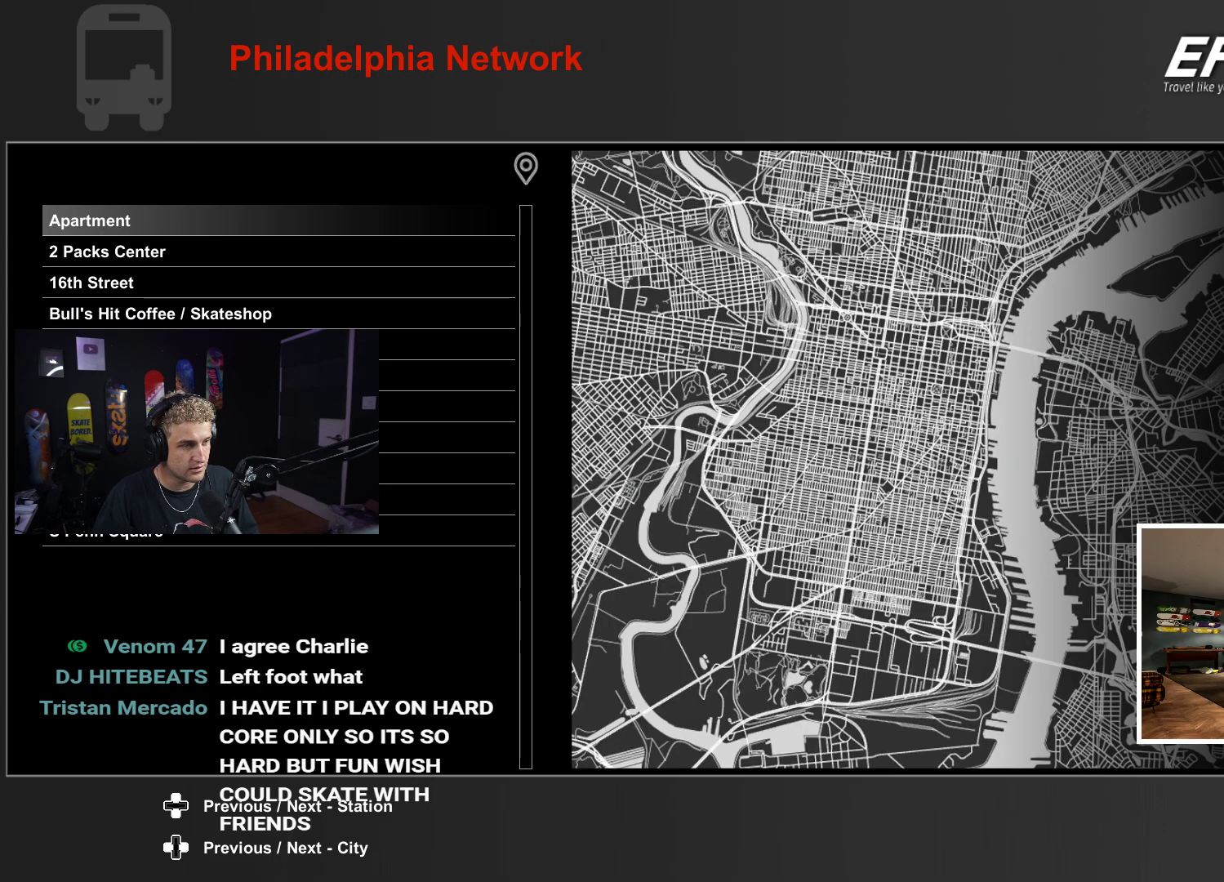
{"buttons": [], "left_stick": "center", "right_stick": "center", "events": [[400, "DPAD_LEFT", "down"], [483, "DPAD_LEFT", "up"]]}
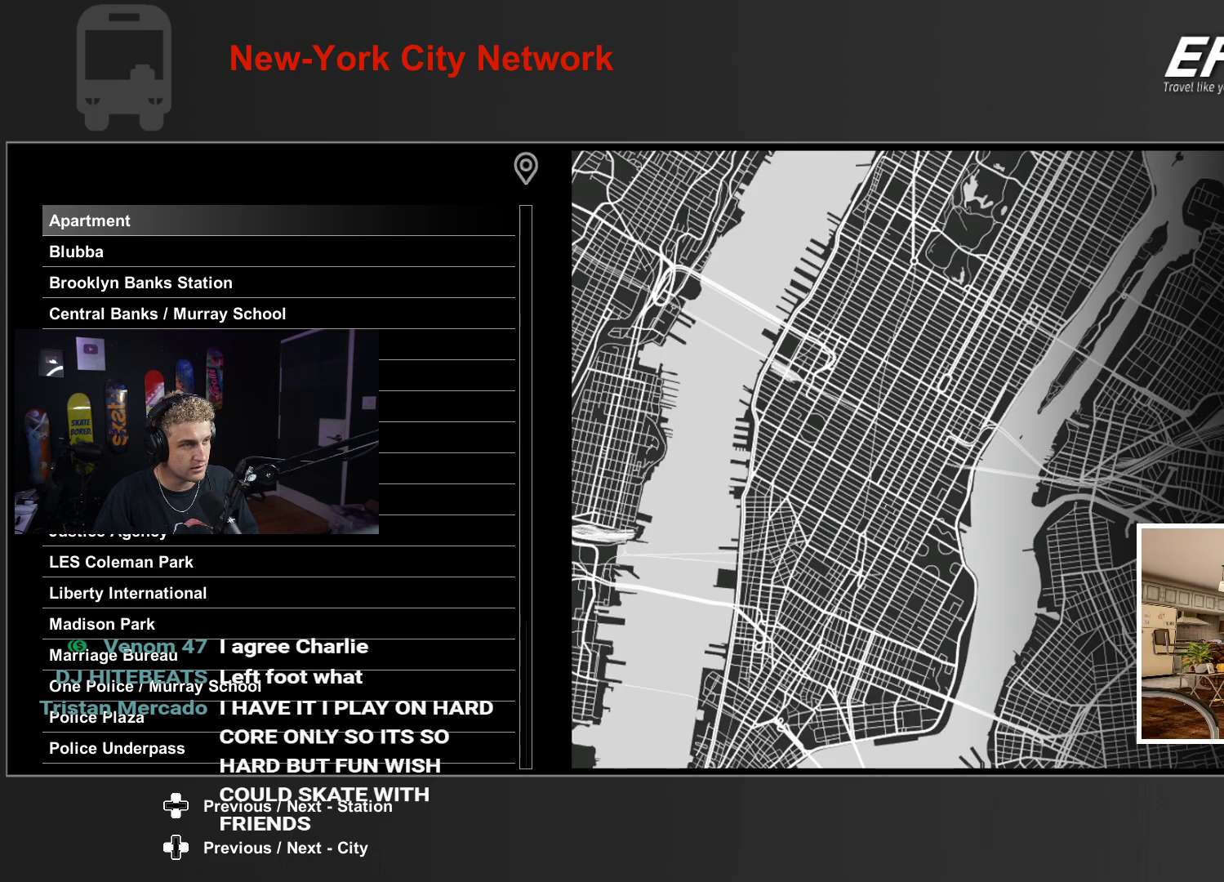
{"buttons": [], "left_stick": "center", "right_stick": "center", "events": [[83, "DPAD_LEFT", "down"], [167, "DPAD_LEFT", "up"]]}
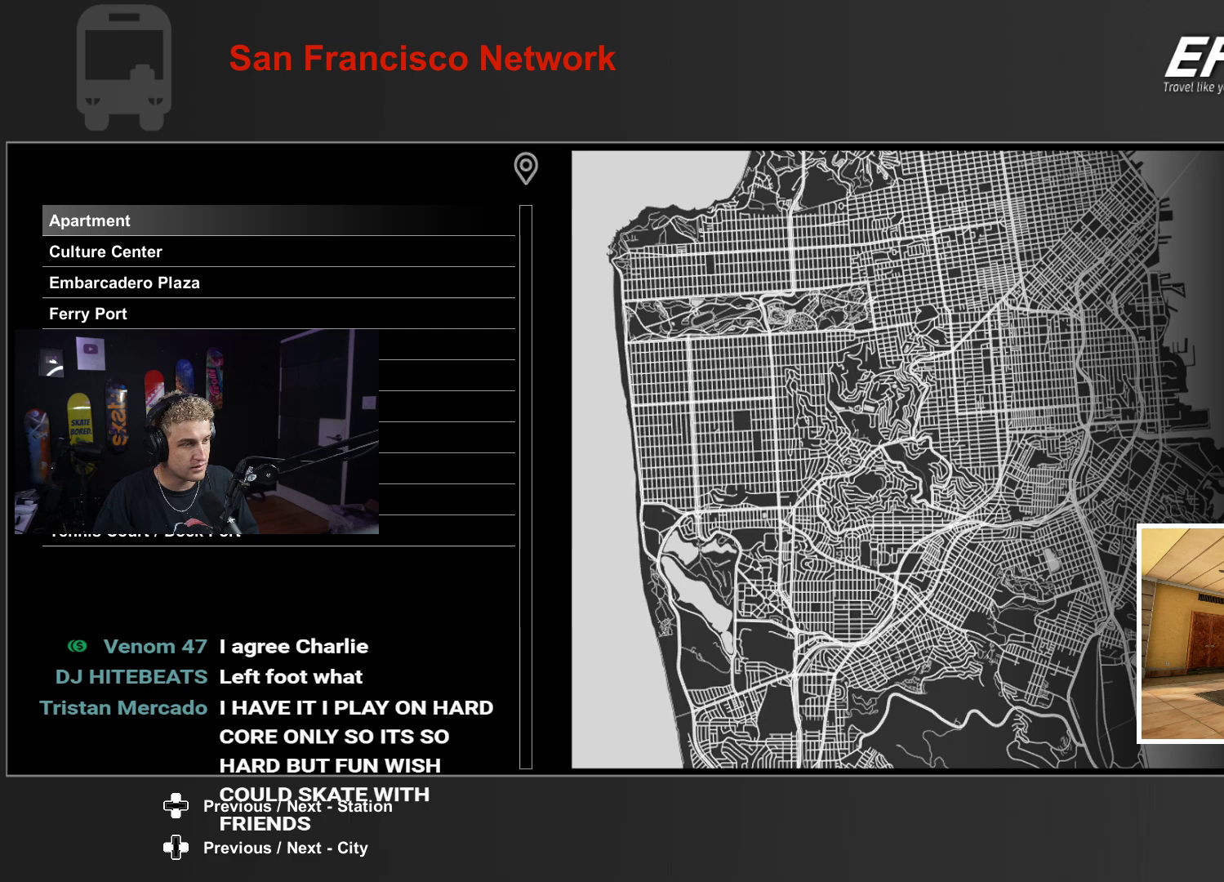
{"buttons": [], "left_stick": "center", "right_stick": "center", "events": []}
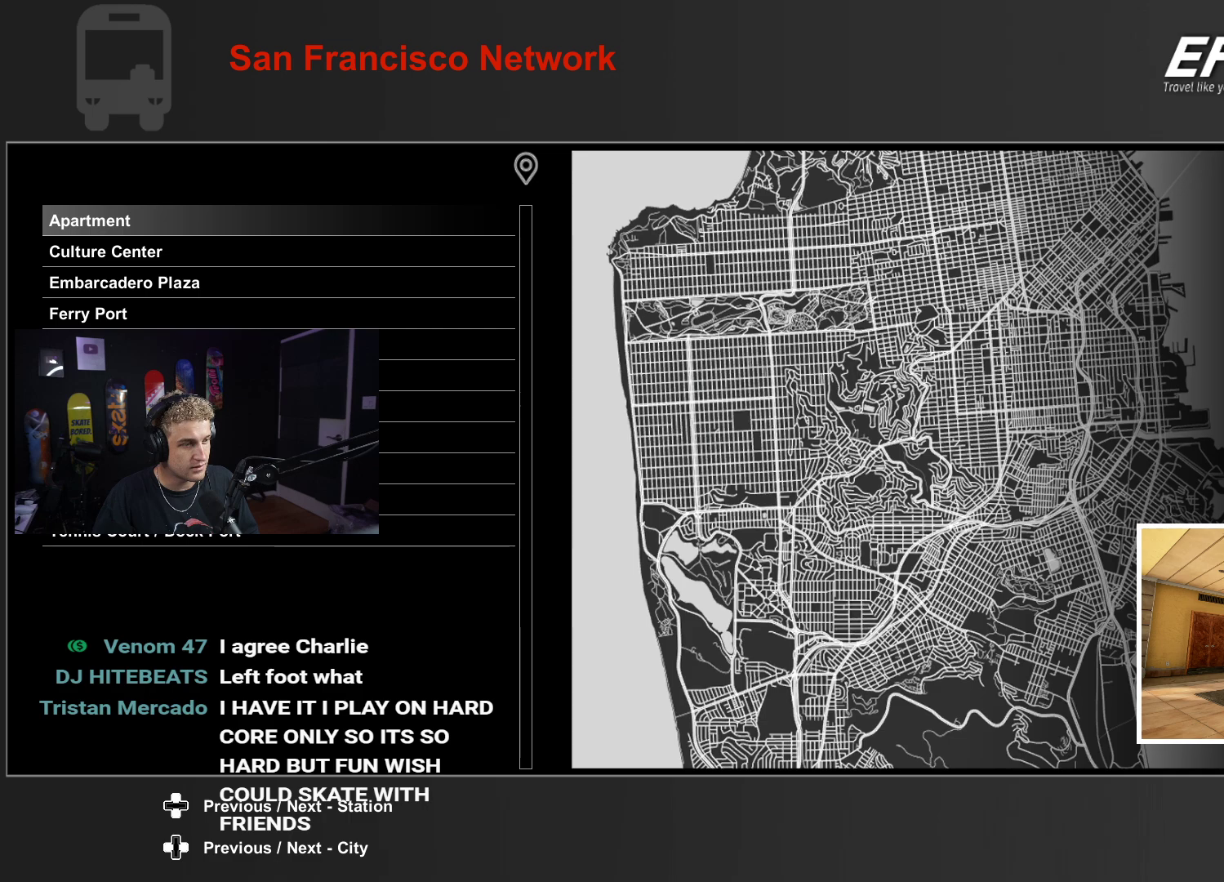
{"buttons": [], "left_stick": "center", "right_stick": "center", "events": [[100, "DPAD_LEFT", "down"], [317, "DPAD_LEFT", "up"]]}
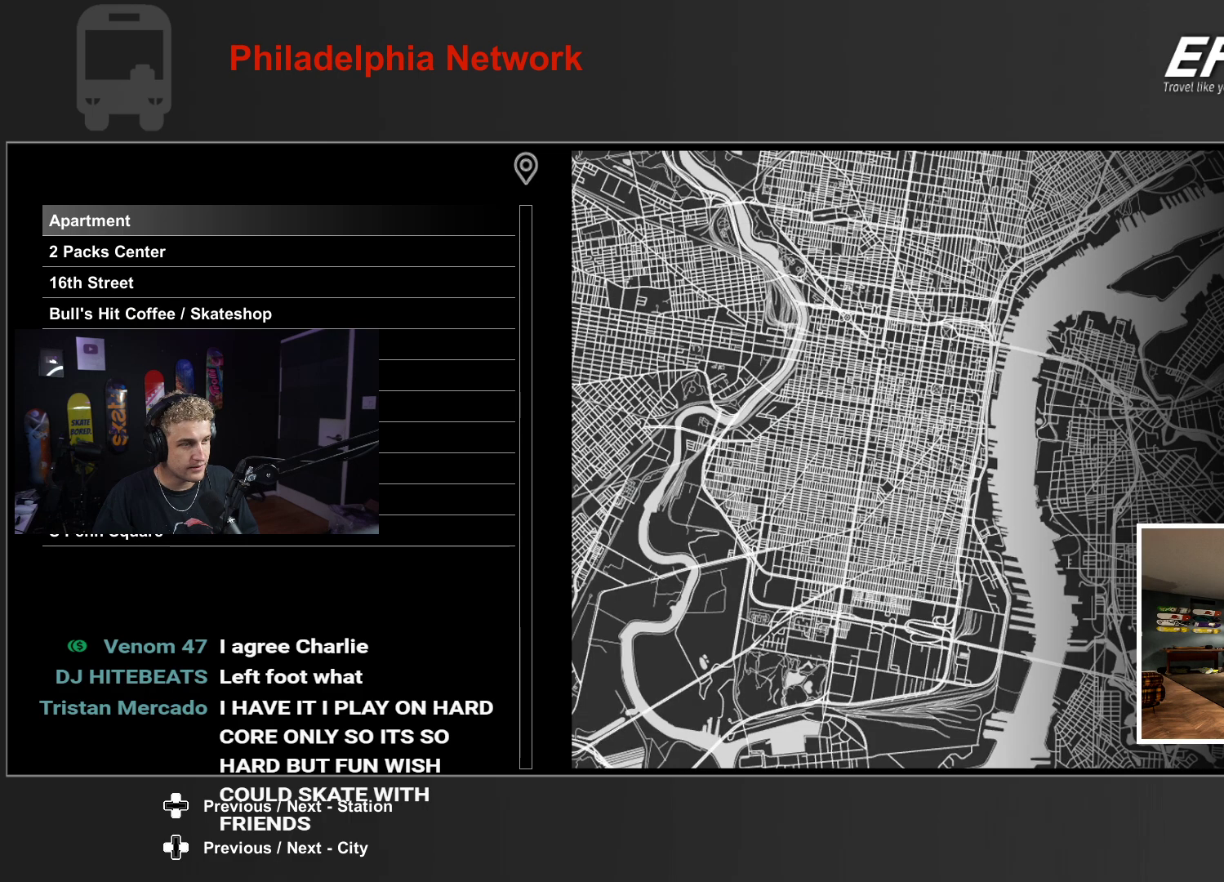
{"buttons": [], "left_stick": "center", "right_stick": "center", "events": []}
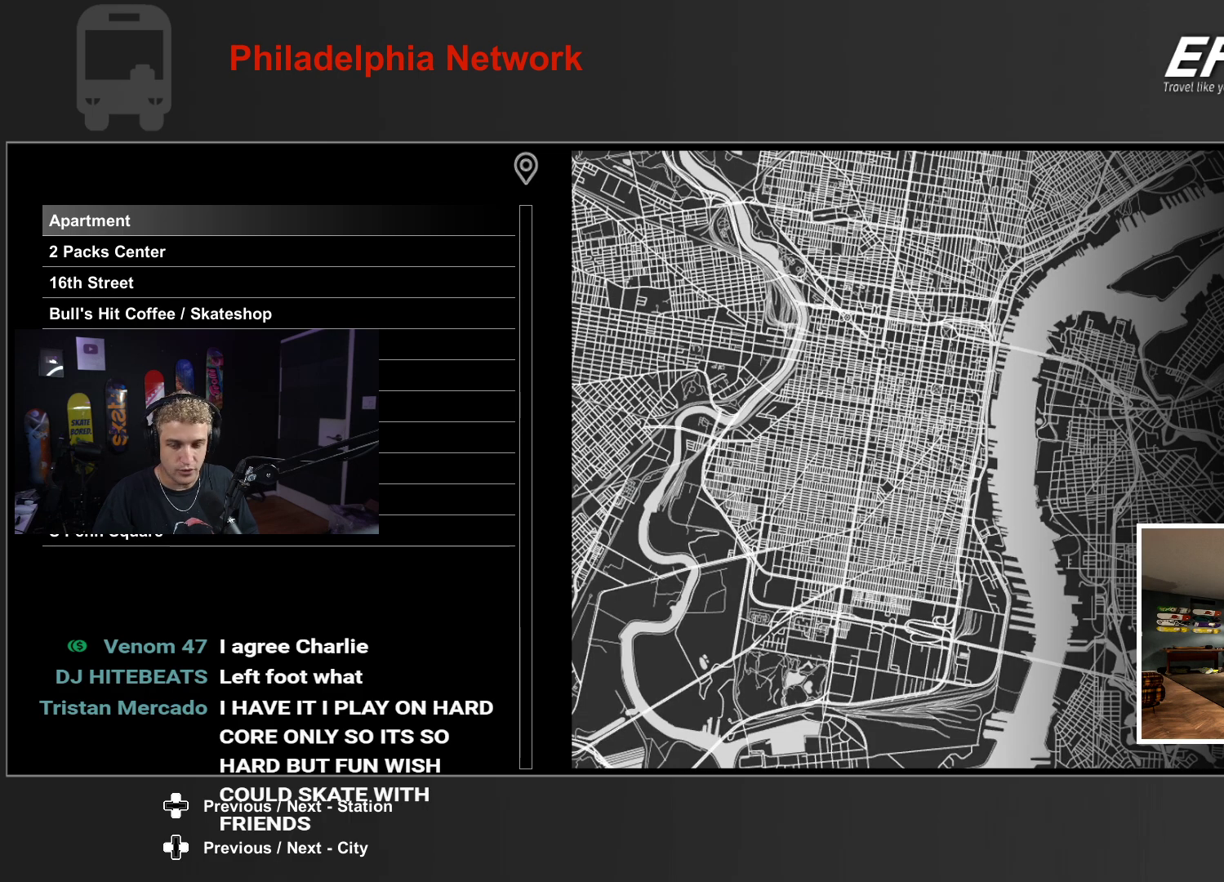
{"buttons": [], "left_stick": "center", "right_stick": "center", "events": []}
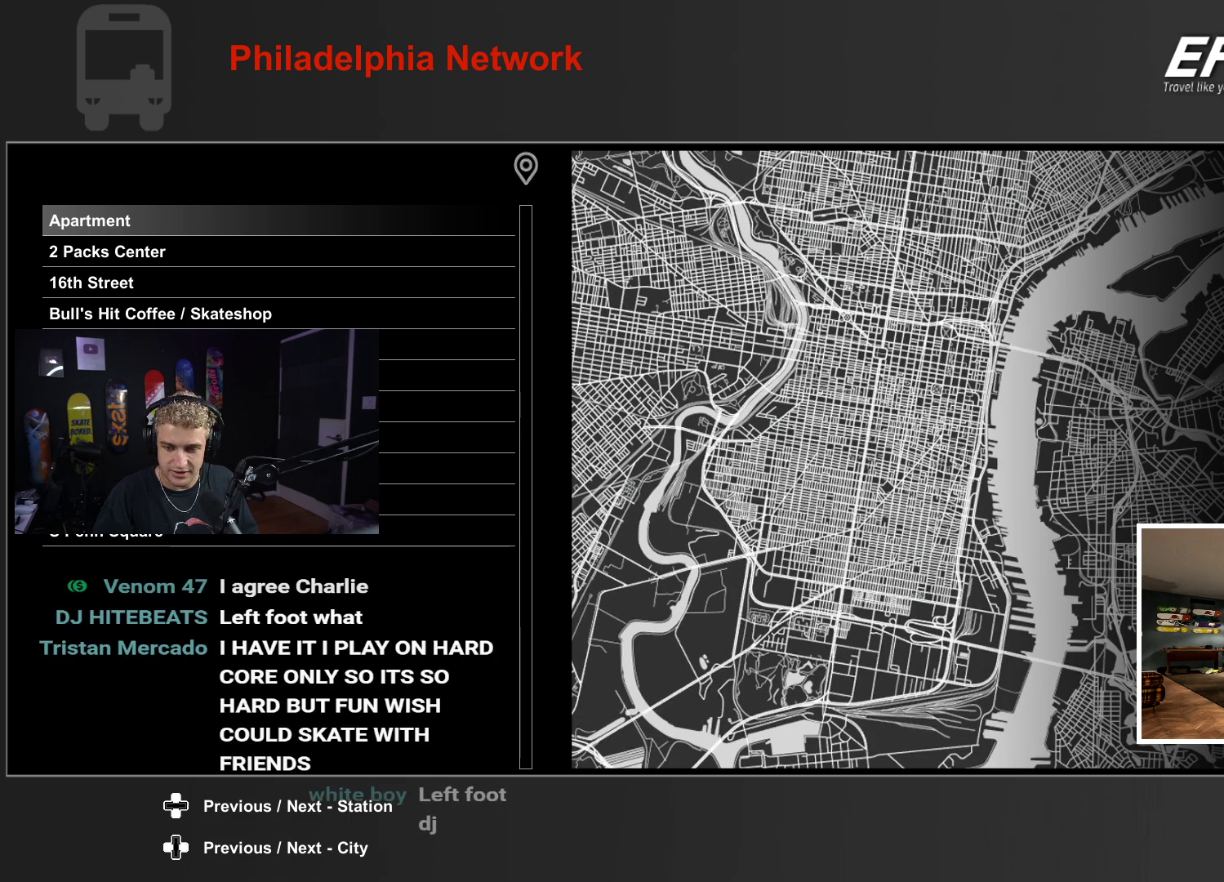
{"buttons": [], "left_stick": "center", "right_stick": "center", "events": []}
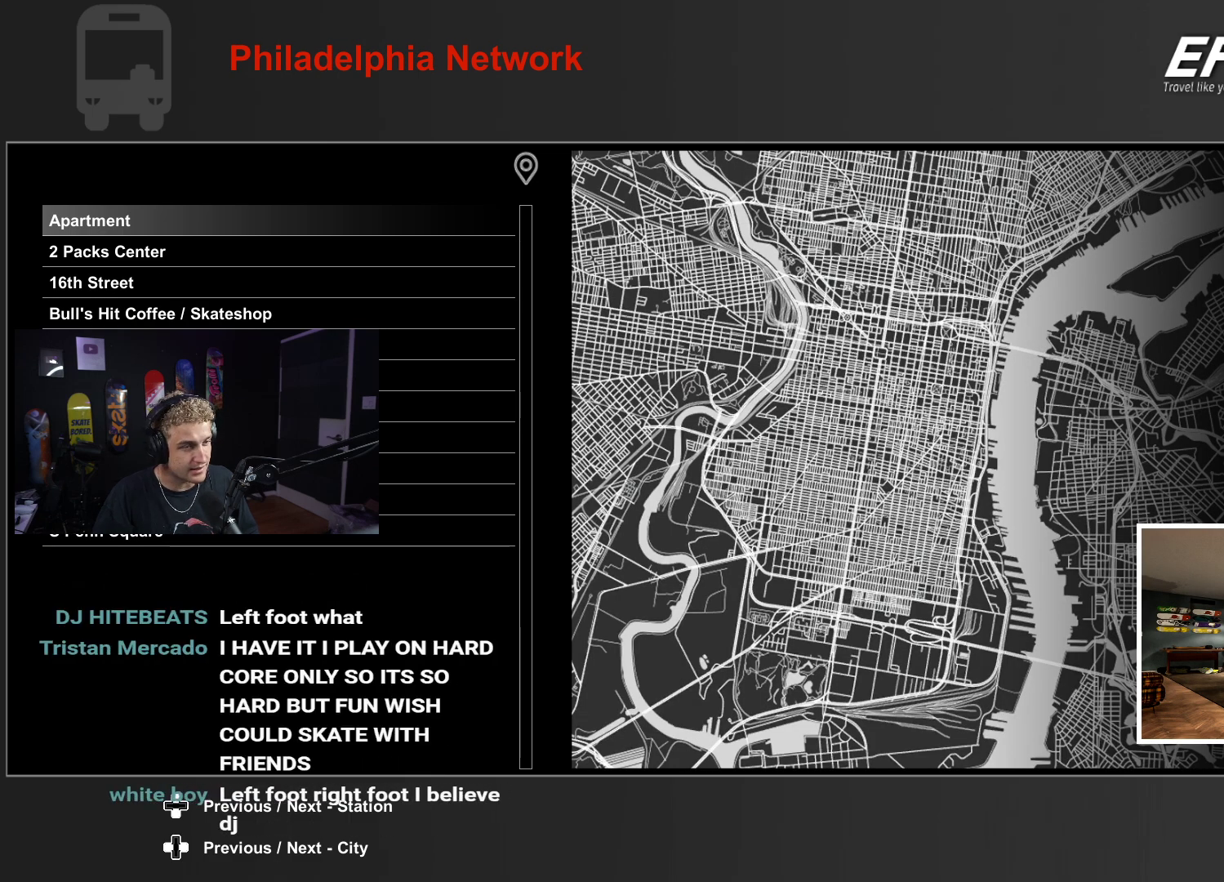
{"buttons": [], "left_stick": "center", "right_stick": "center", "events": []}
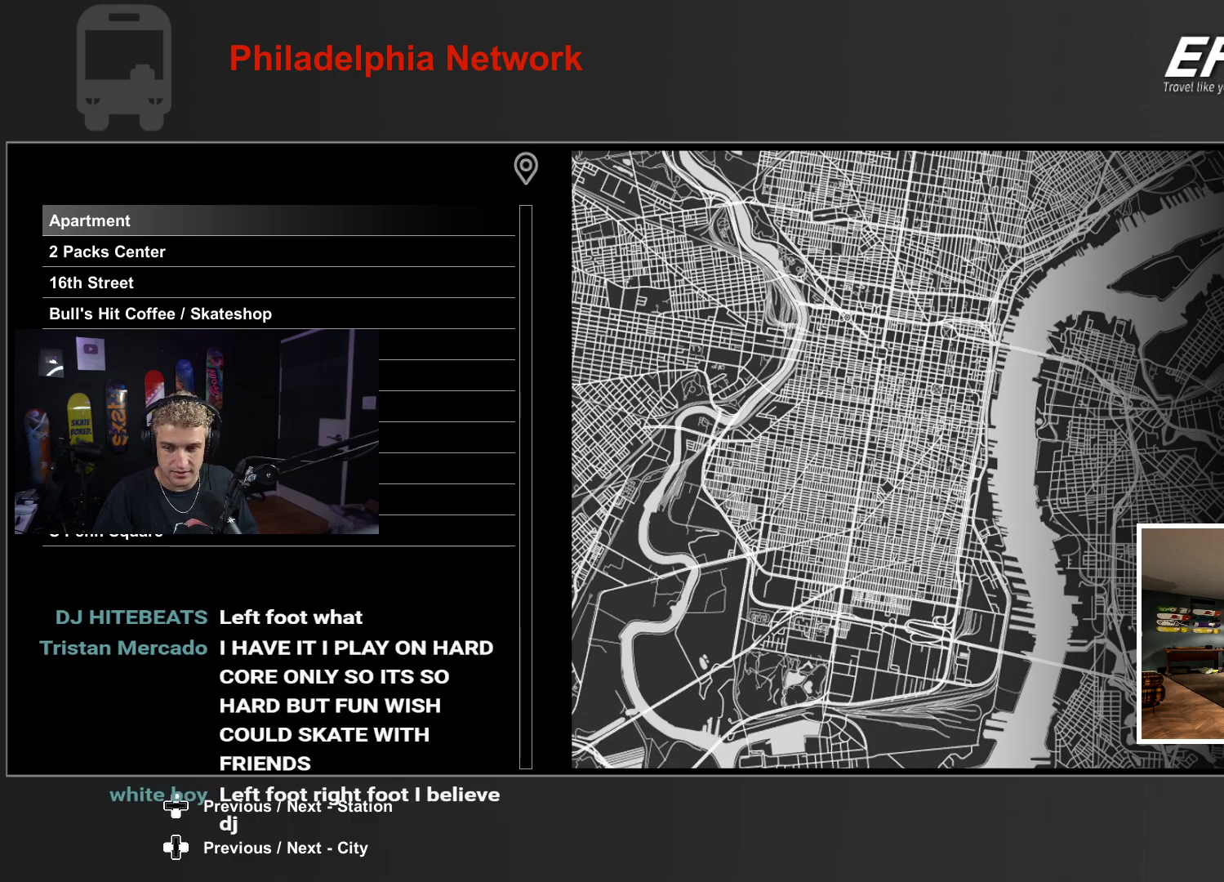
{"buttons": [], "left_stick": "center", "right_stick": "center", "events": [[300, "DPAD_UP", "down"], [467, "DPAD_UP", "up"]]}
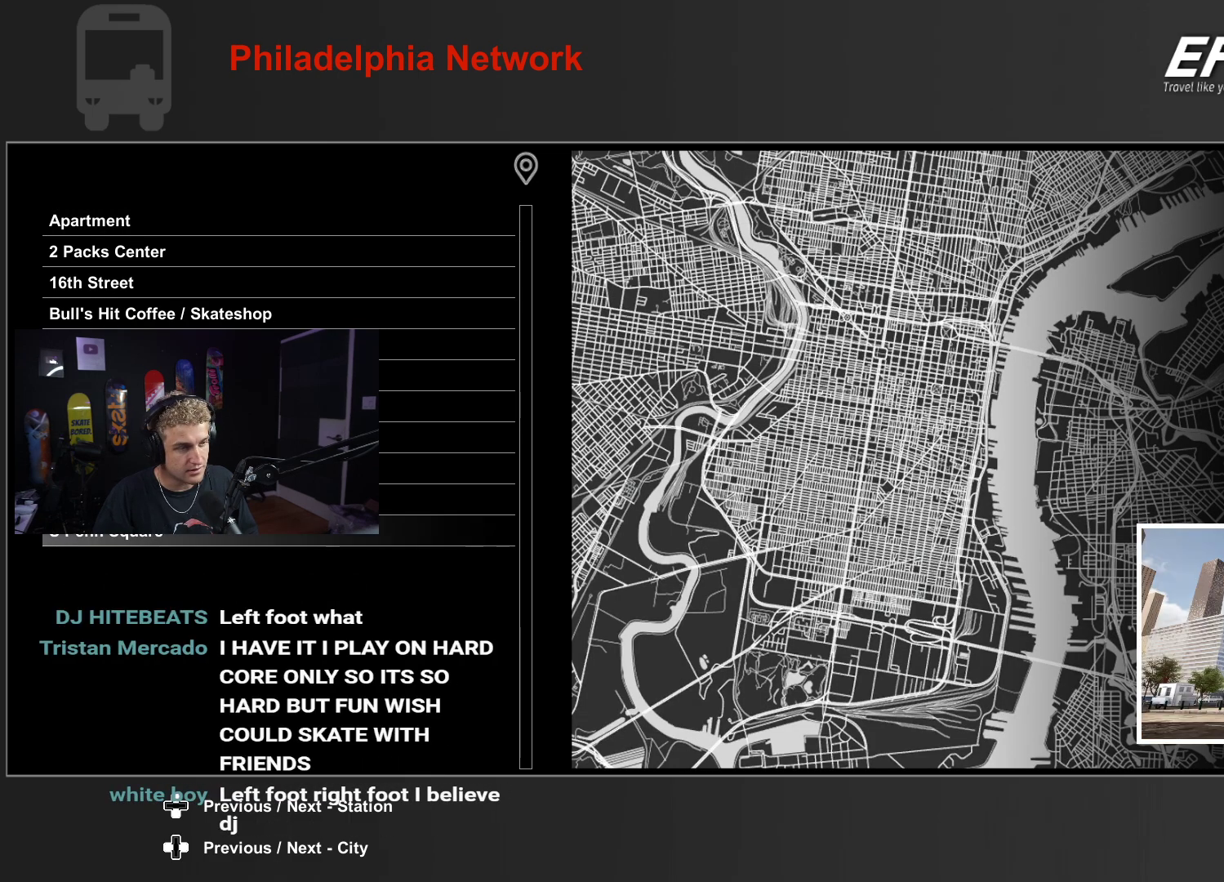
{"buttons": [], "left_stick": "center", "right_stick": "center", "events": []}
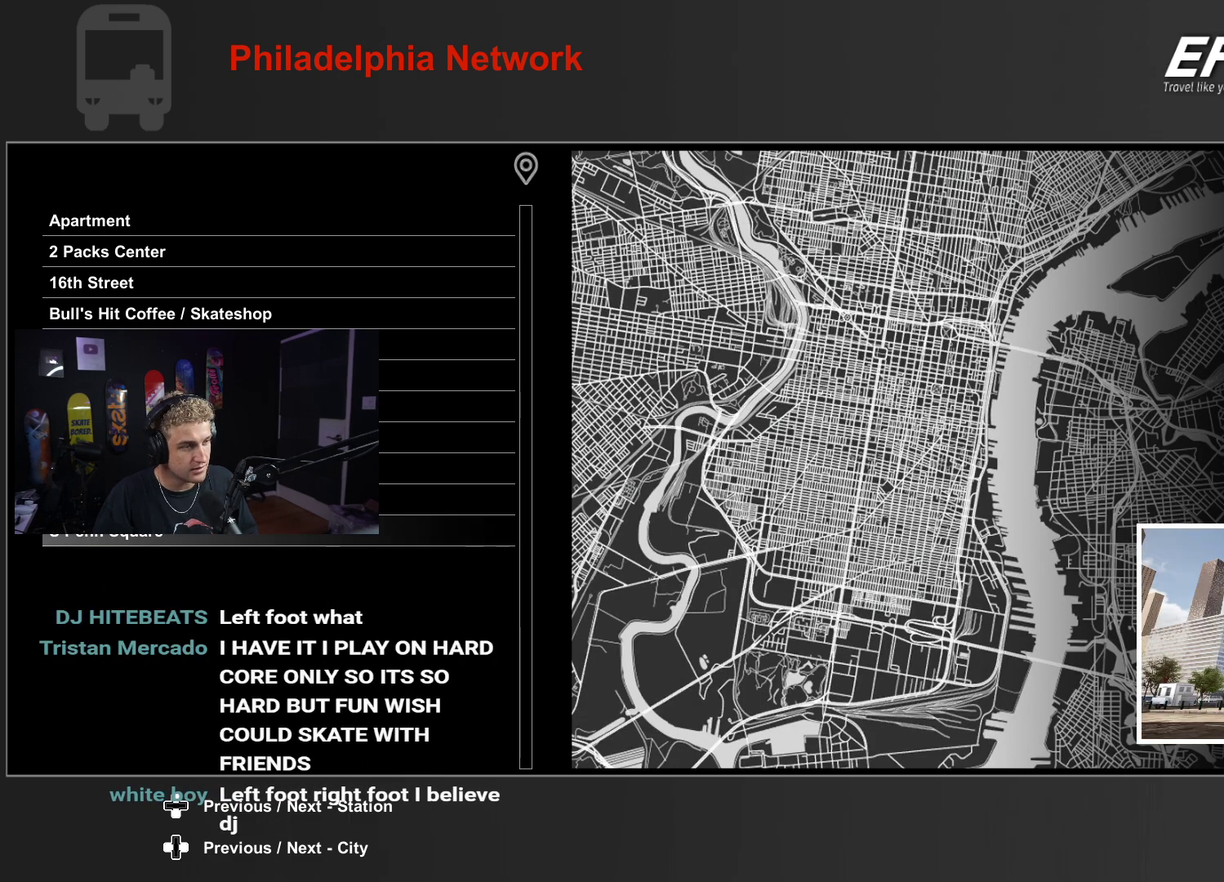
{"buttons": ["DPAD_LEFT"], "left_stick": "center", "right_stick": "center", "events": [[467, "DPAD_LEFT", "down"]]}
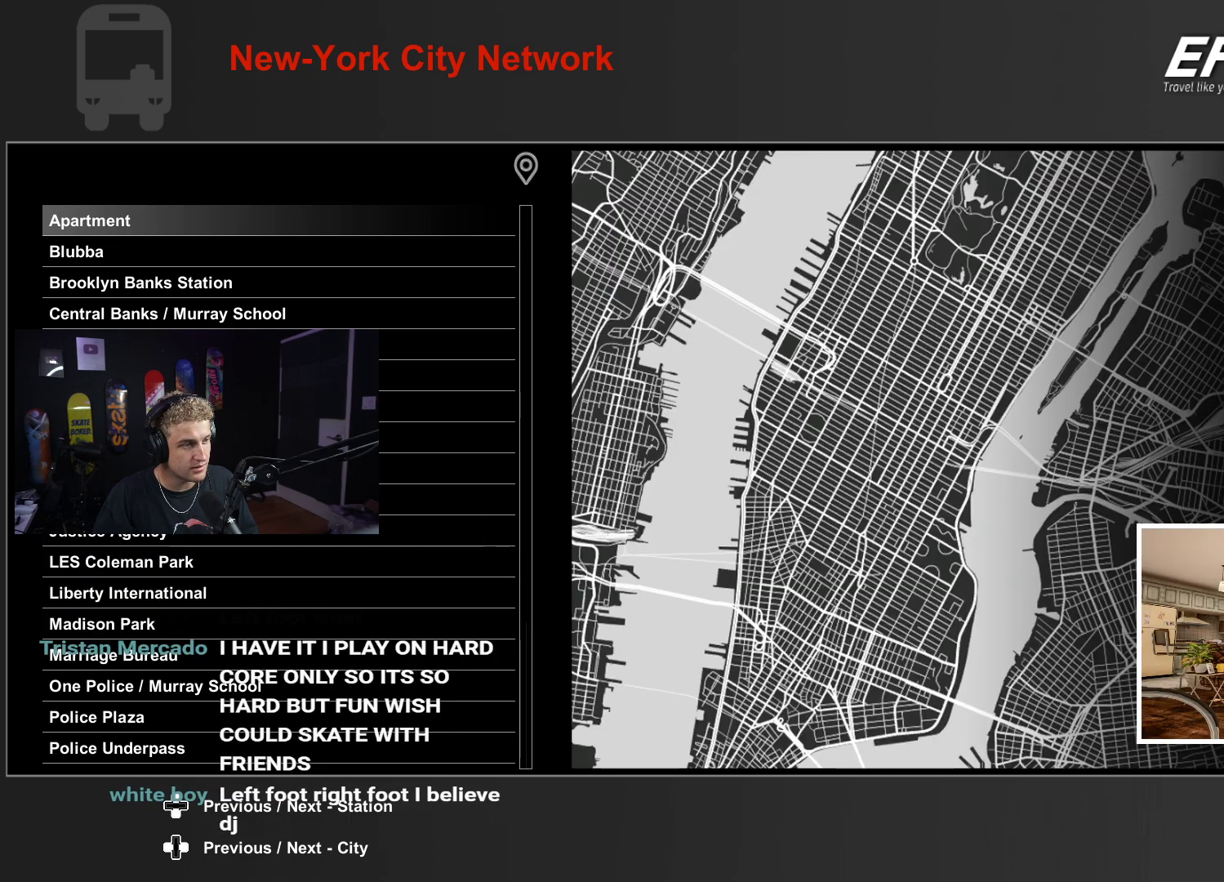
{"buttons": [], "left_stick": "center", "right_stick": "center", "events": [[33, "DPAD_LEFT", "up"], [167, "DPAD_LEFT", "down"], [267, "DPAD_LEFT", "up"], [367, "DPAD_LEFT", "down"], [467, "DPAD_LEFT", "up"]]}
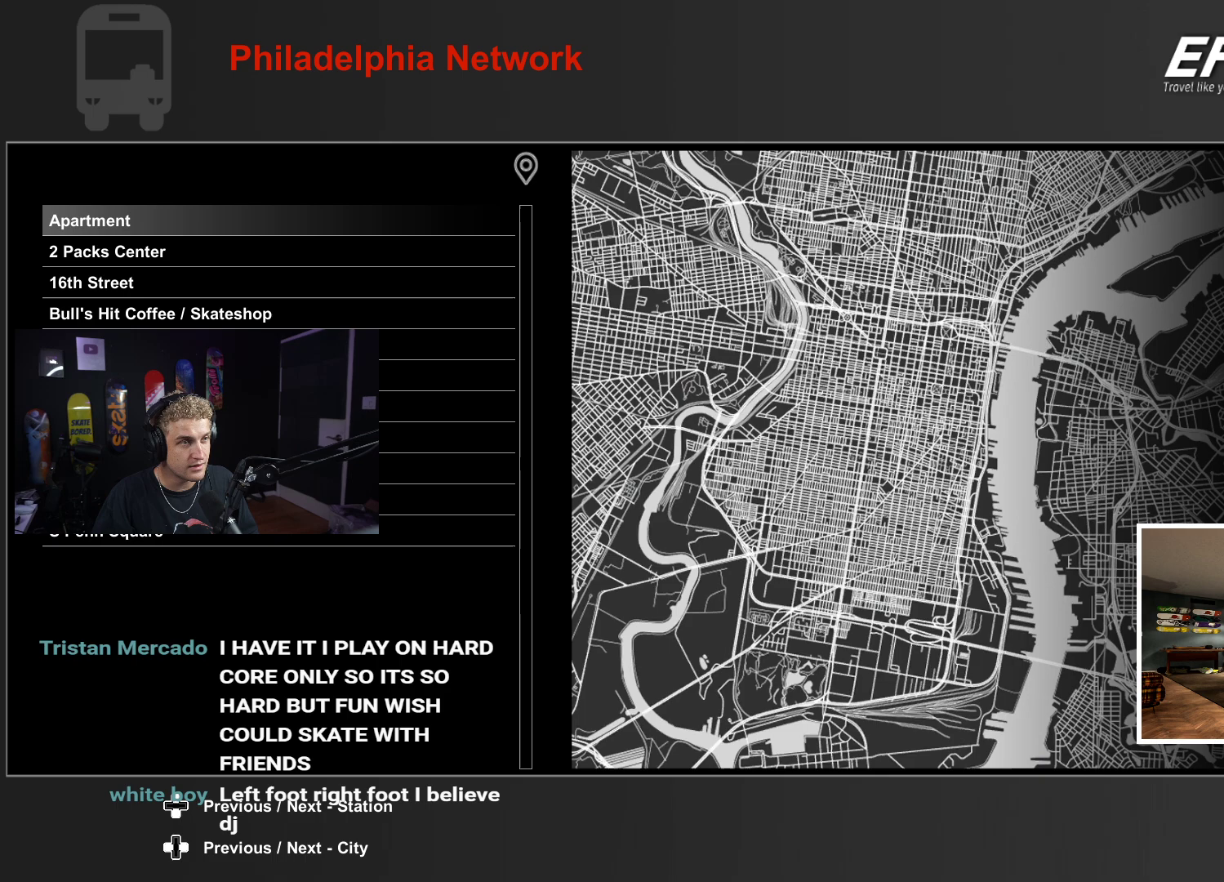
{"buttons": [], "left_stick": "center", "right_stick": "center", "events": []}
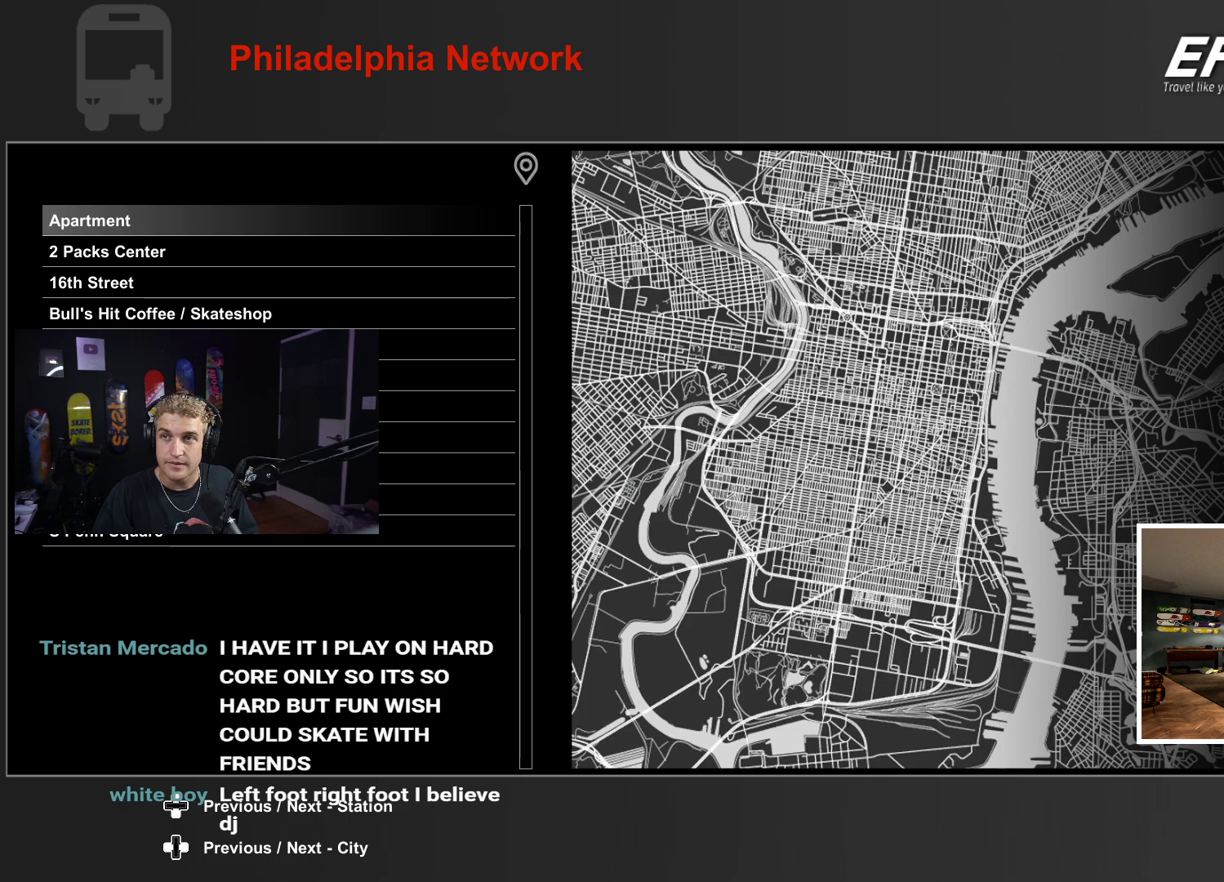
{"buttons": [], "left_stick": "center", "right_stick": "center", "events": [[183, "DPAD_LEFT", "down"], [317, "DPAD_LEFT", "up"]]}